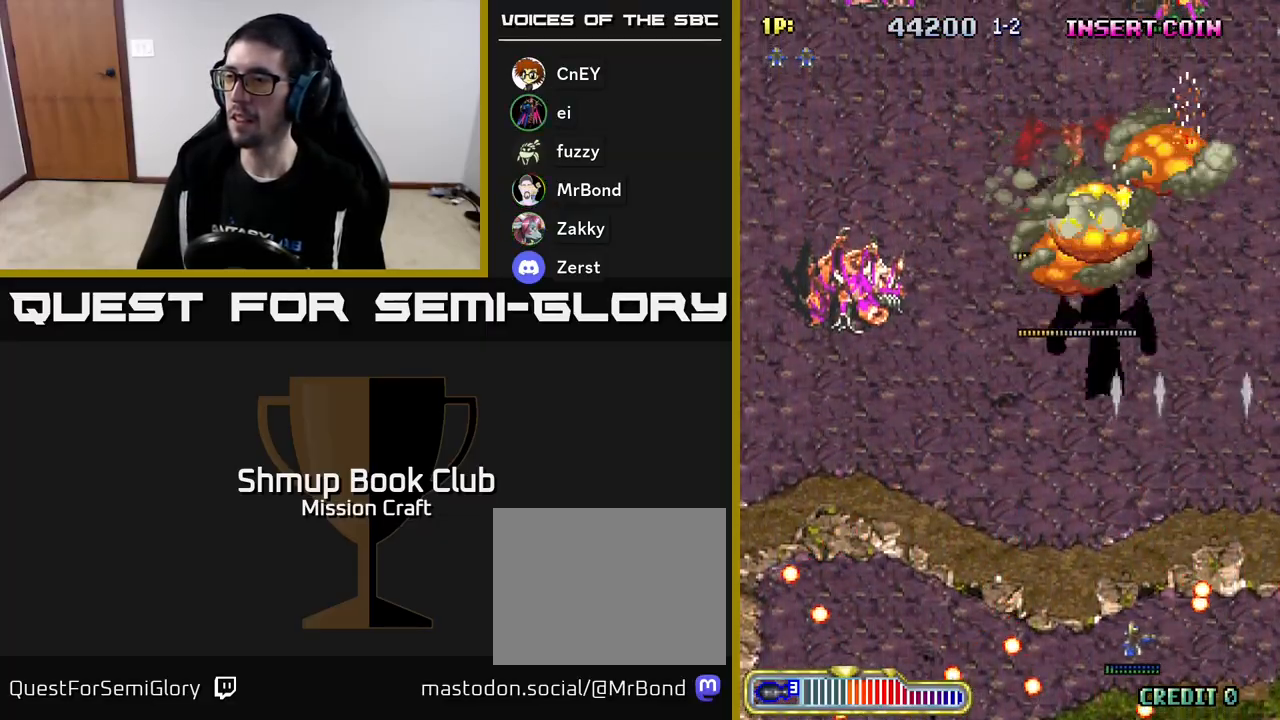
Gameplay with a controller (Xbox layout); each line is a JSON object with the inputs held at the frame after it. "events" lists button and stick changes between this image and that frame as [ms after this image, input, new state], when the widget could be followed in between. Not read: right_stick.
{"buttons": ["DPAD_LEFT"], "left_stick": "center", "events": [[17, "DPAD_DOWN", "up"], [67, "DPAD_UP", "down"], [250, "DPAD_UP", "up"]]}
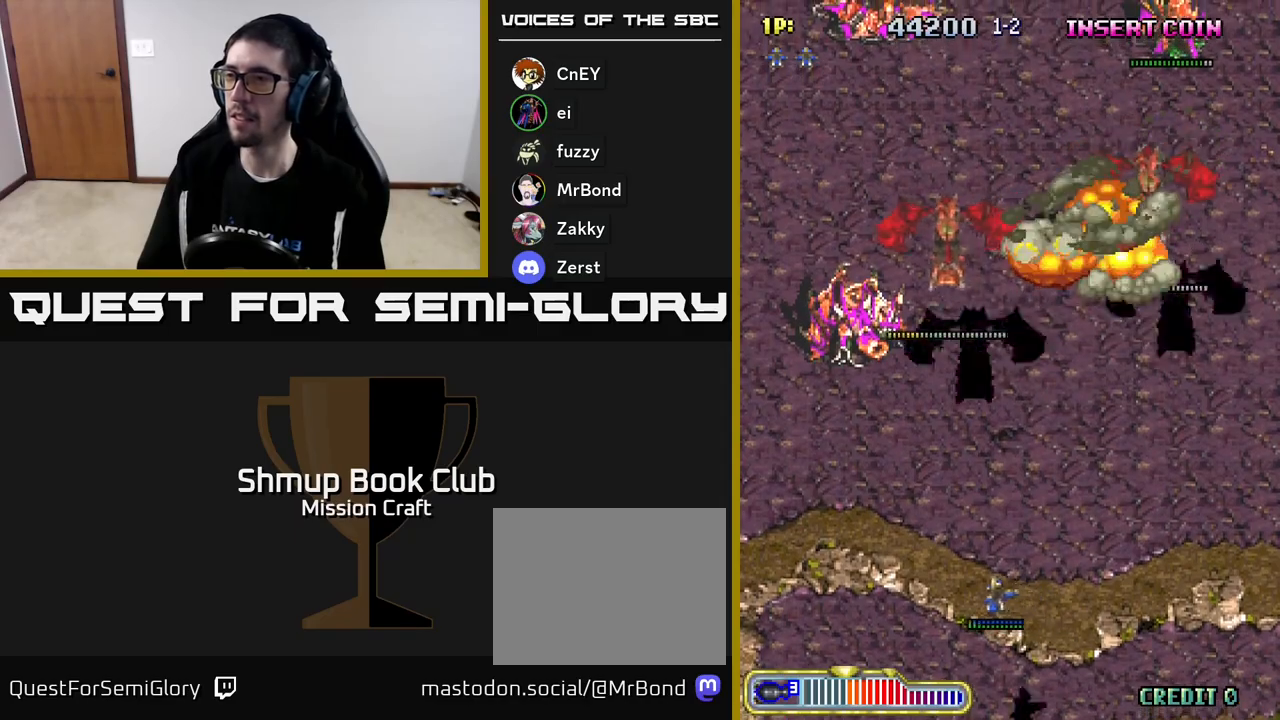
{"buttons": ["R2"], "left_stick": "center", "events": [[317, "R2", "down"], [450, "DPAD_LEFT", "up"]]}
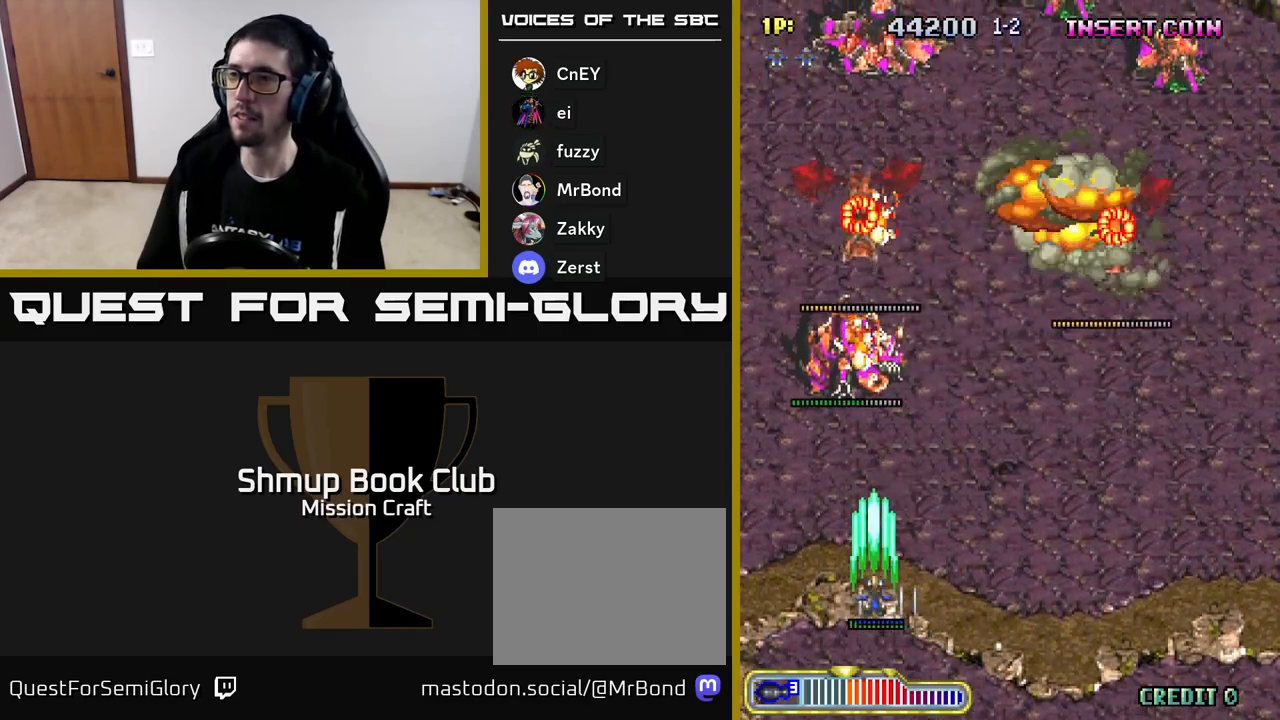
{"buttons": ["R2", "DPAD_RIGHT"], "left_stick": "center", "events": [[200, "DPAD_DOWN", "down"], [250, "DPAD_RIGHT", "down"], [450, "DPAD_DOWN", "up"]]}
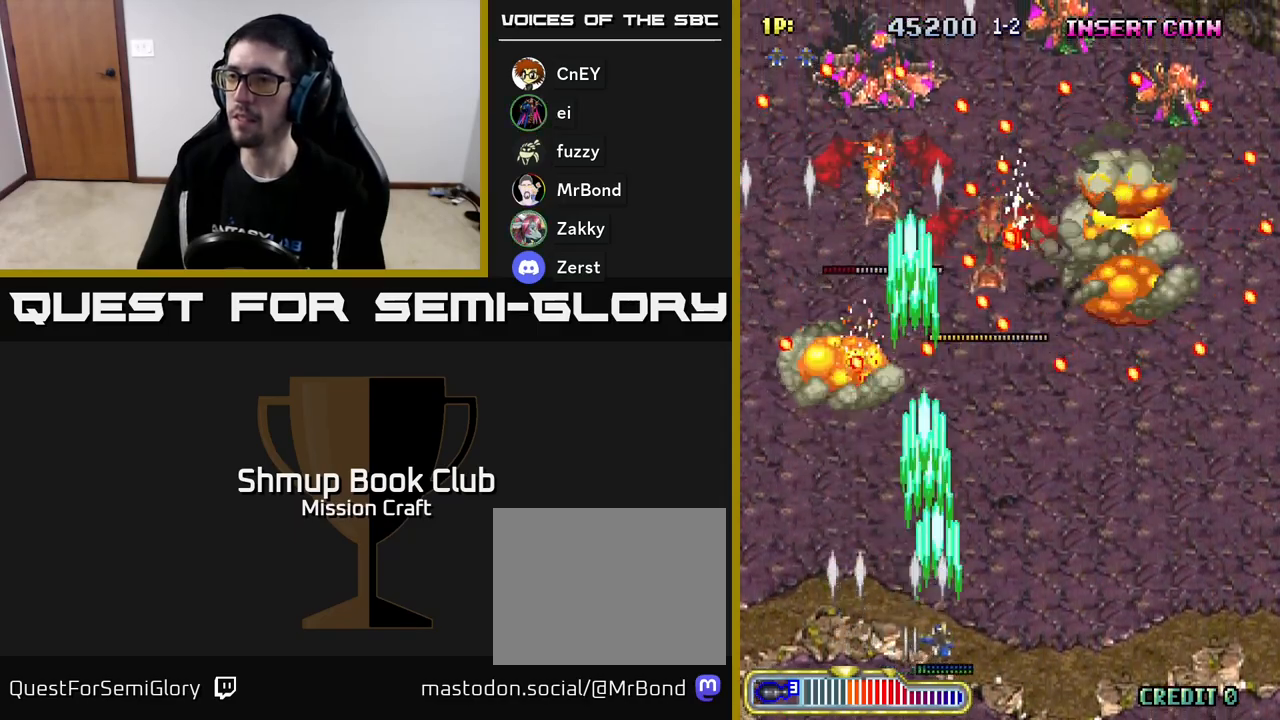
{"buttons": ["R2", "DPAD_RIGHT"], "left_stick": "center", "events": []}
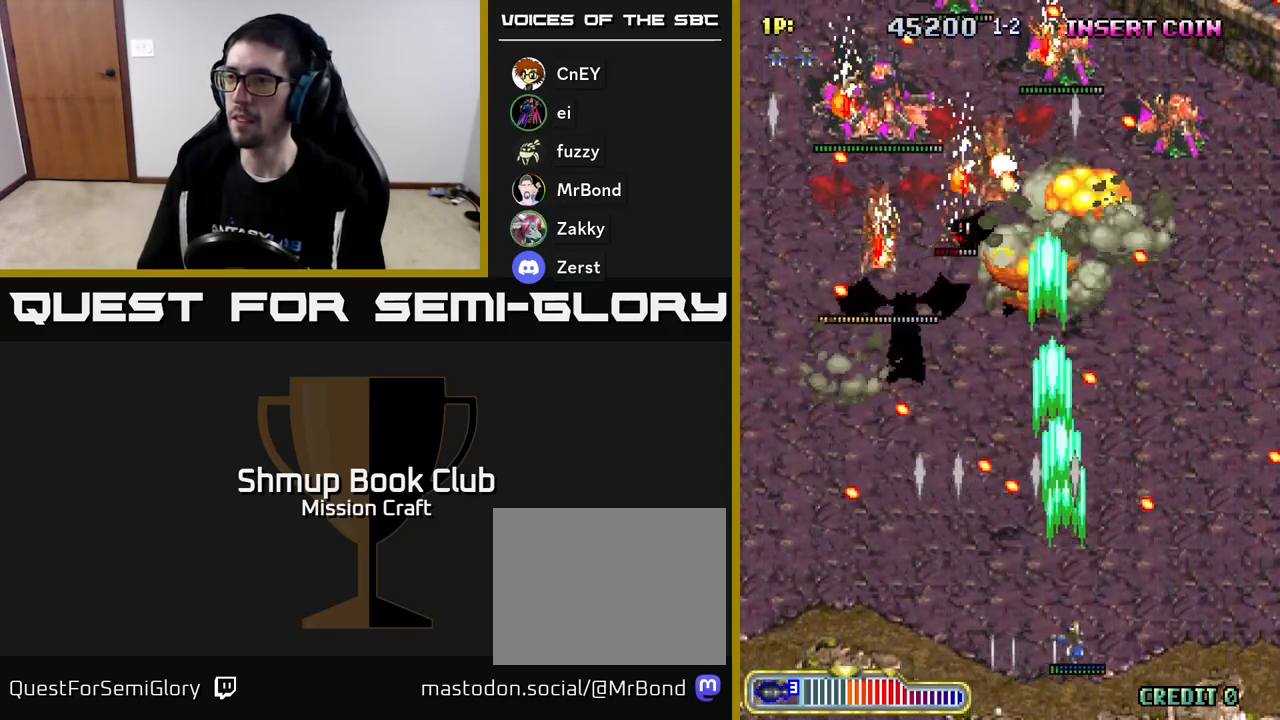
{"buttons": ["R2", "DPAD_UP", "DPAD_RIGHT"], "left_stick": "center", "events": [[17, "DPAD_RIGHT", "up"], [50, "DPAD_UP", "down"], [250, "DPAD_RIGHT", "down"]]}
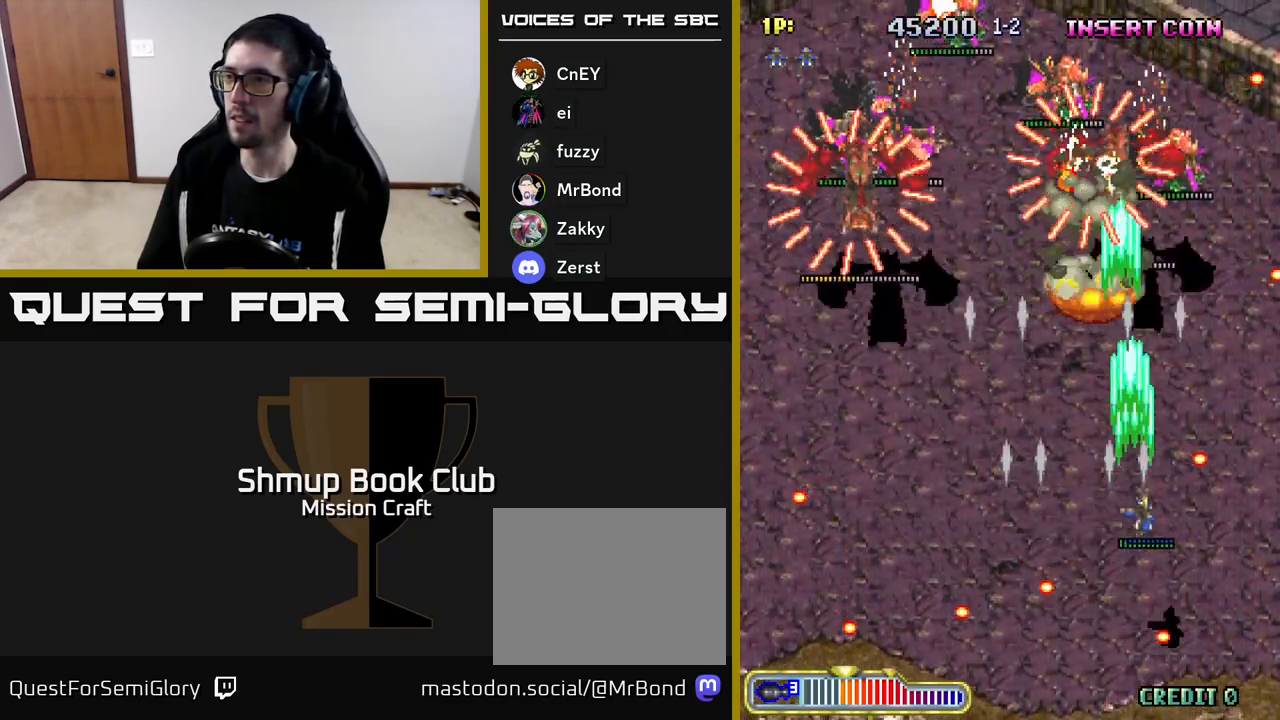
{"buttons": ["R2", "DPAD_DOWN", "DPAD_LEFT"], "left_stick": "center", "events": [[33, "DPAD_UP", "up"], [100, "DPAD_DOWN", "down"], [267, "DPAD_RIGHT", "up"], [400, "DPAD_DOWN", "up"], [433, "DPAD_LEFT", "down"], [467, "DPAD_DOWN", "down"]]}
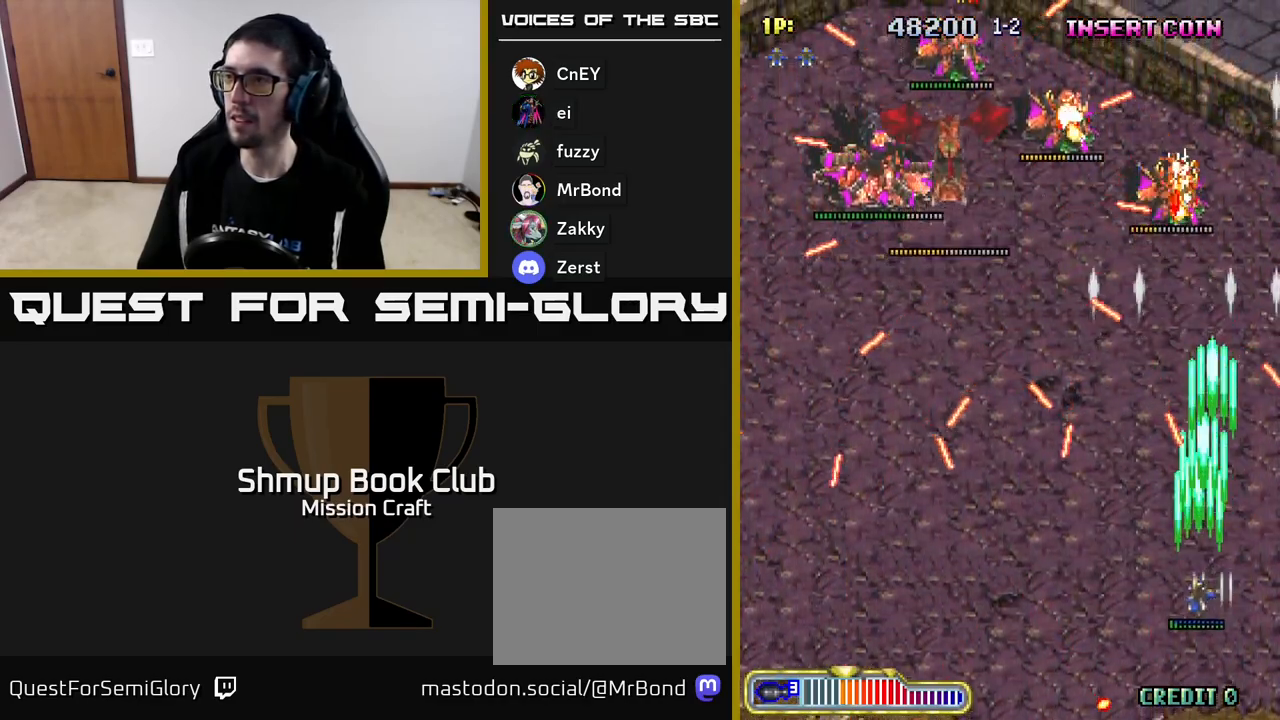
{"buttons": ["DPAD_DOWN", "DPAD_LEFT"], "left_stick": "center", "events": [[150, "DPAD_DOWN", "up"], [200, "DPAD_LEFT", "up"], [217, "DPAD_UP", "down"], [267, "R2", "up"], [300, "DPAD_RIGHT", "down"], [367, "DPAD_UP", "up"], [417, "DPAD_DOWN", "down"], [450, "DPAD_RIGHT", "up"], [500, "DPAD_LEFT", "down"]]}
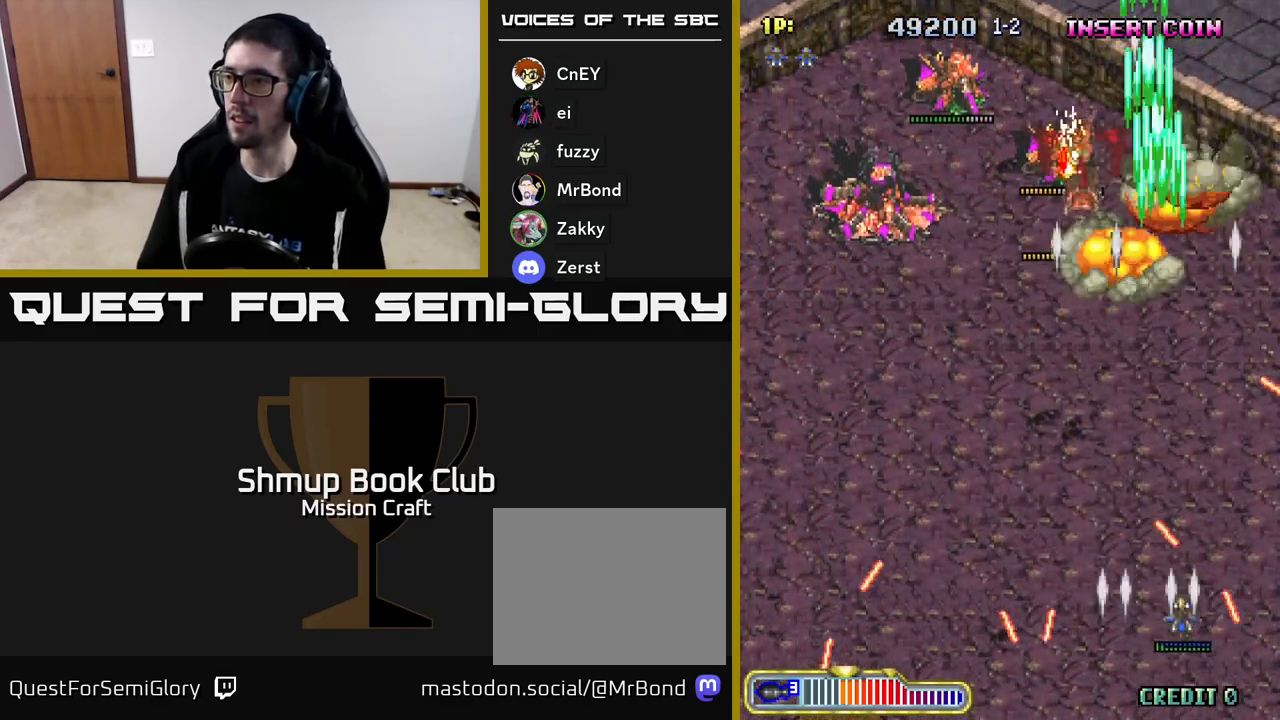
{"buttons": ["DPAD_LEFT"], "left_stick": "center", "events": [[150, "DPAD_DOWN", "up"], [233, "DPAD_UP", "down"], [350, "DPAD_UP", "up"]]}
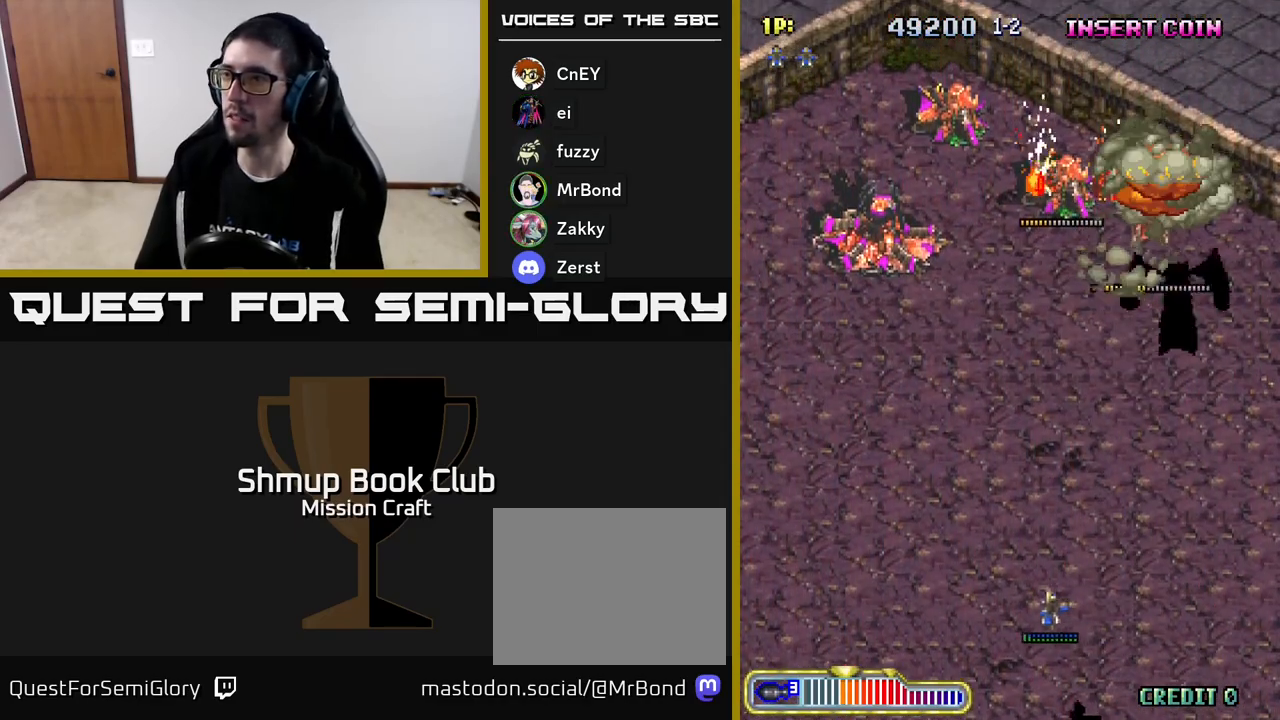
{"buttons": ["DPAD_LEFT"], "left_stick": "center", "events": [[50, "R2", "down"], [317, "R2", "up"]]}
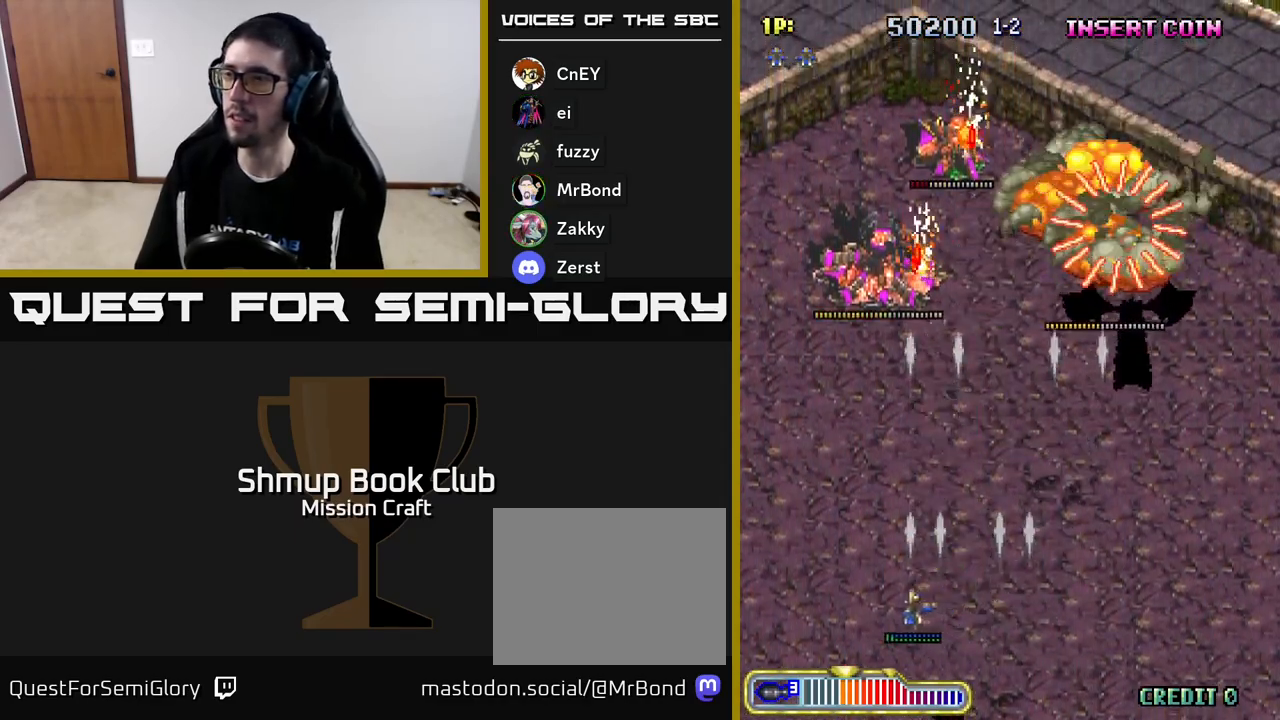
{"buttons": ["DPAD_DOWN", "DPAD_RIGHT"], "left_stick": "center", "events": [[33, "R2", "down"], [200, "R2", "up"], [267, "DPAD_LEFT", "up"], [300, "DPAD_RIGHT", "down"], [367, "DPAD_DOWN", "down"]]}
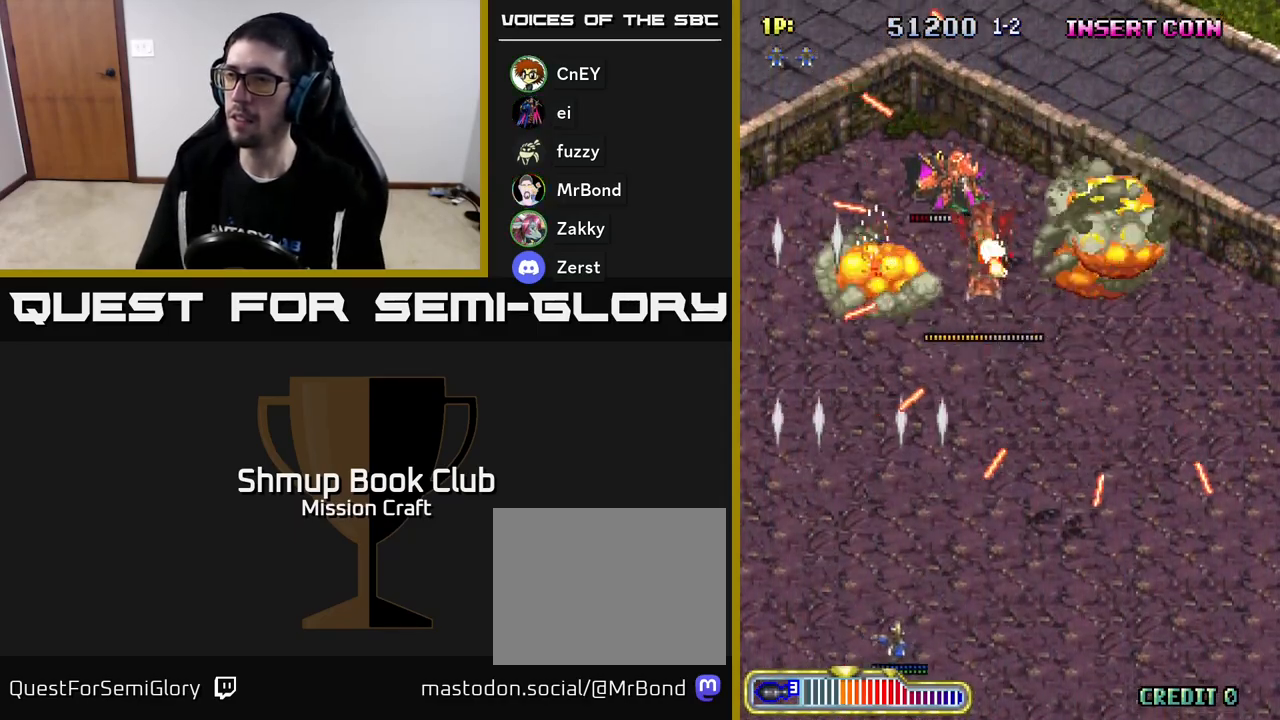
{"buttons": ["DPAD_UP", "DPAD_RIGHT"], "left_stick": "center", "events": [[50, "DPAD_RIGHT", "up"], [83, "DPAD_DOWN", "up"], [100, "DPAD_LEFT", "down"], [183, "DPAD_UP", "down"], [267, "DPAD_LEFT", "up"], [300, "DPAD_LEFT", "down"], [417, "DPAD_LEFT", "up"], [483, "DPAD_RIGHT", "down"]]}
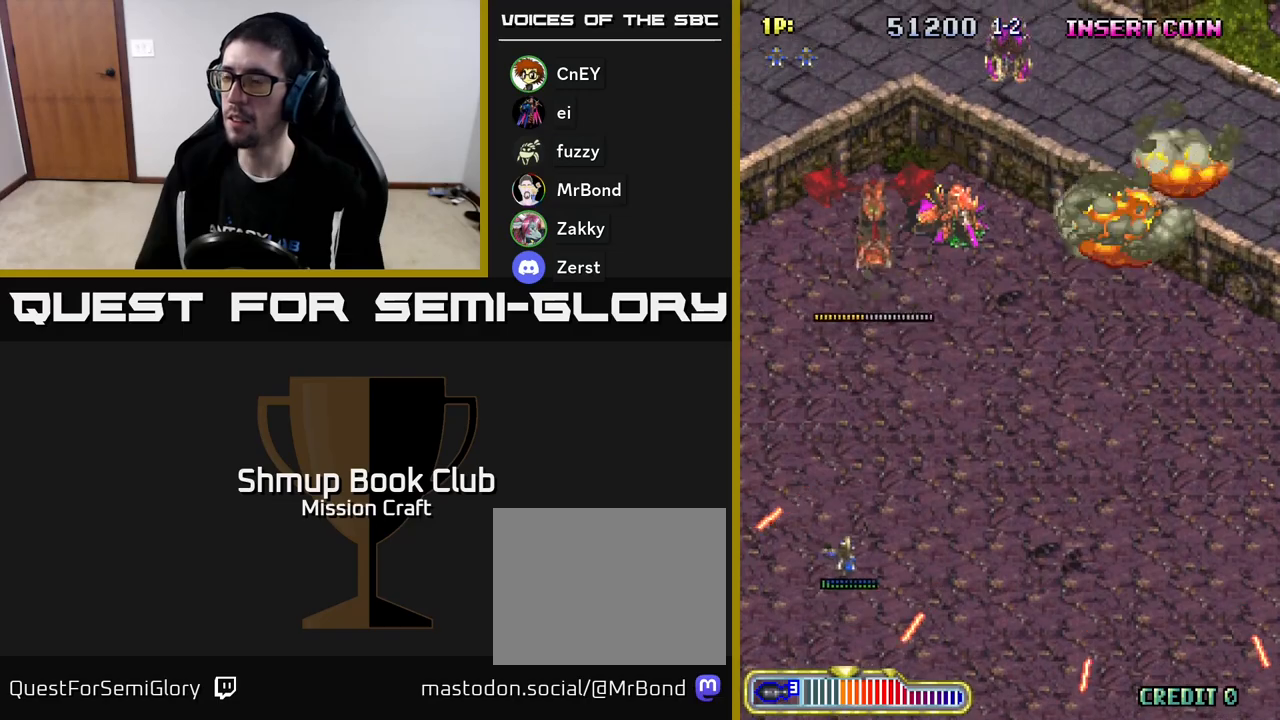
{"buttons": ["R2", "DPAD_RIGHT"], "left_stick": "center", "events": [[50, "DPAD_UP", "up"], [183, "R2", "down"]]}
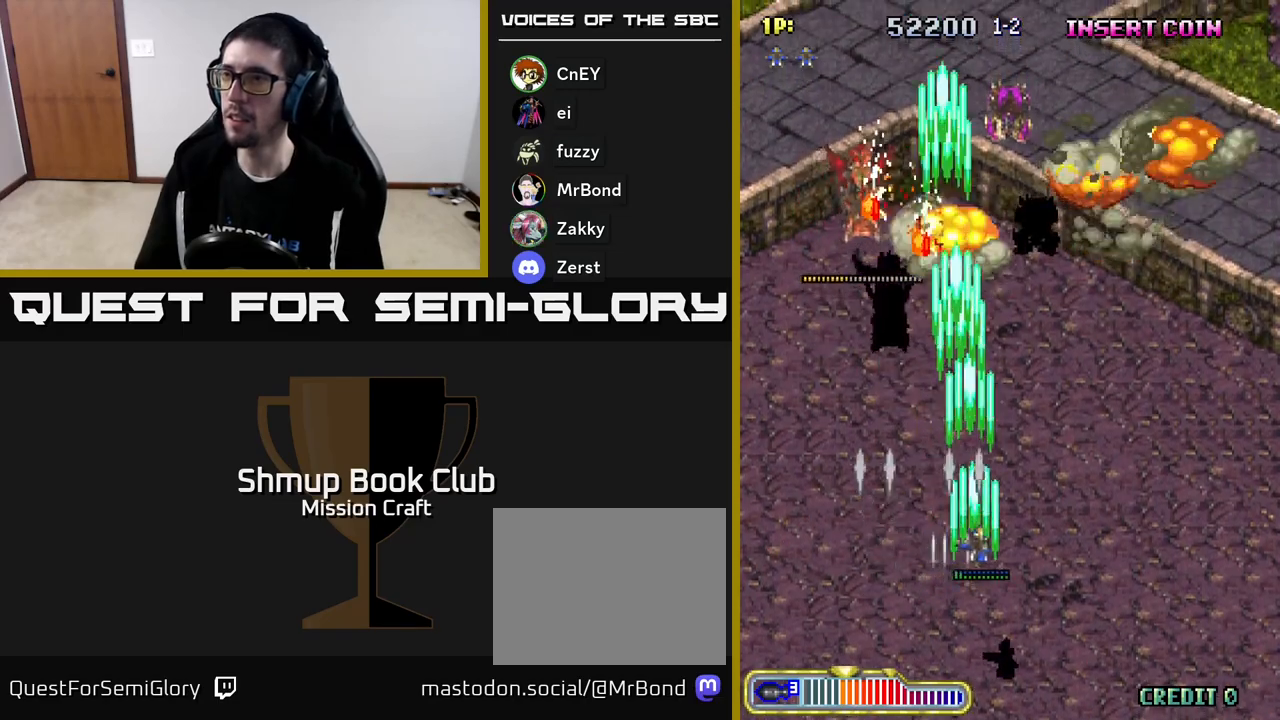
{"buttons": ["DPAD_DOWN", "DPAD_RIGHT"], "left_stick": "center", "events": [[183, "DPAD_DOWN", "down"], [183, "R2", "up"]]}
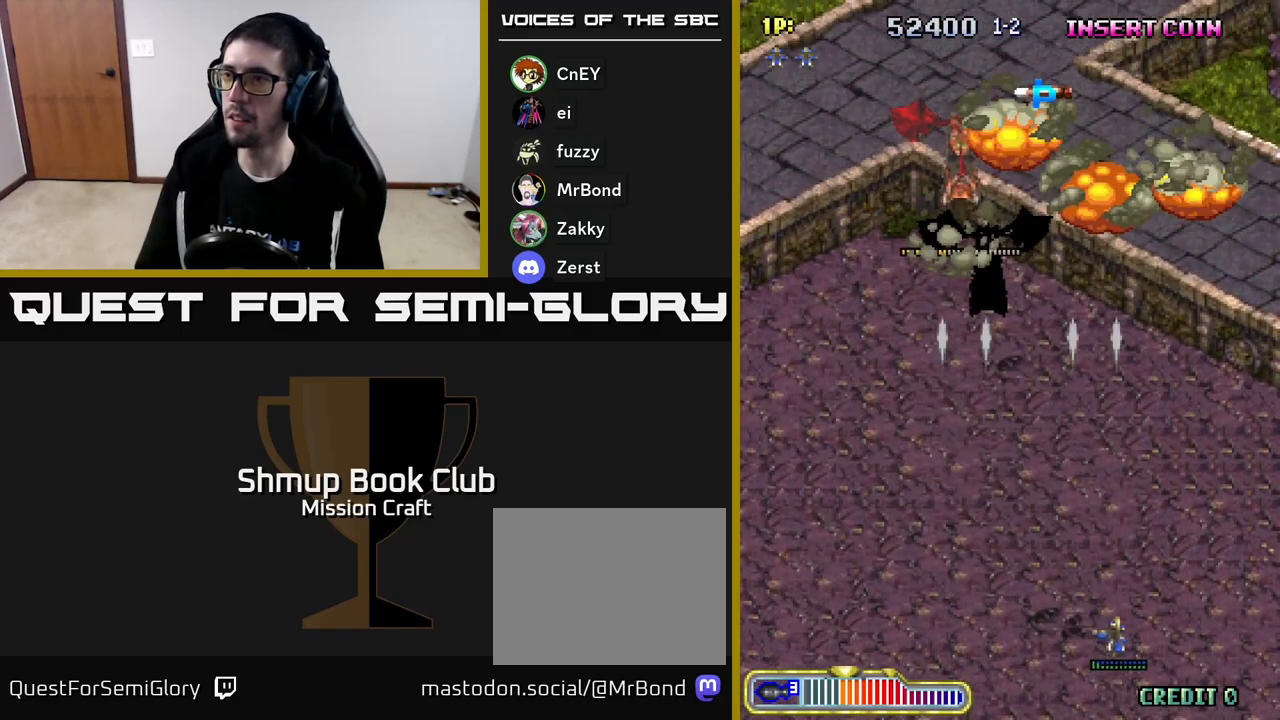
{"buttons": ["DPAD_LEFT"], "left_stick": "center", "events": [[233, "DPAD_RIGHT", "up"], [300, "DPAD_LEFT", "down"], [317, "DPAD_DOWN", "up"]]}
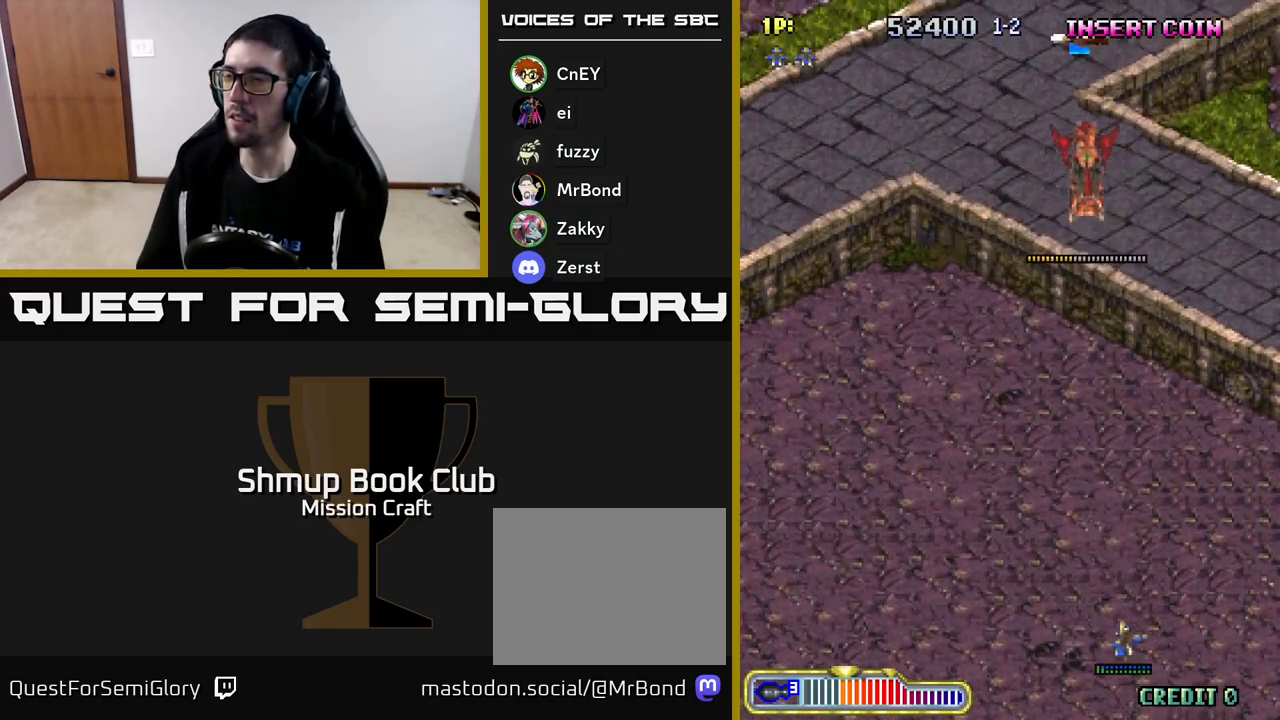
{"buttons": [], "left_stick": "center", "events": [[500, "DPAD_LEFT", "up"]]}
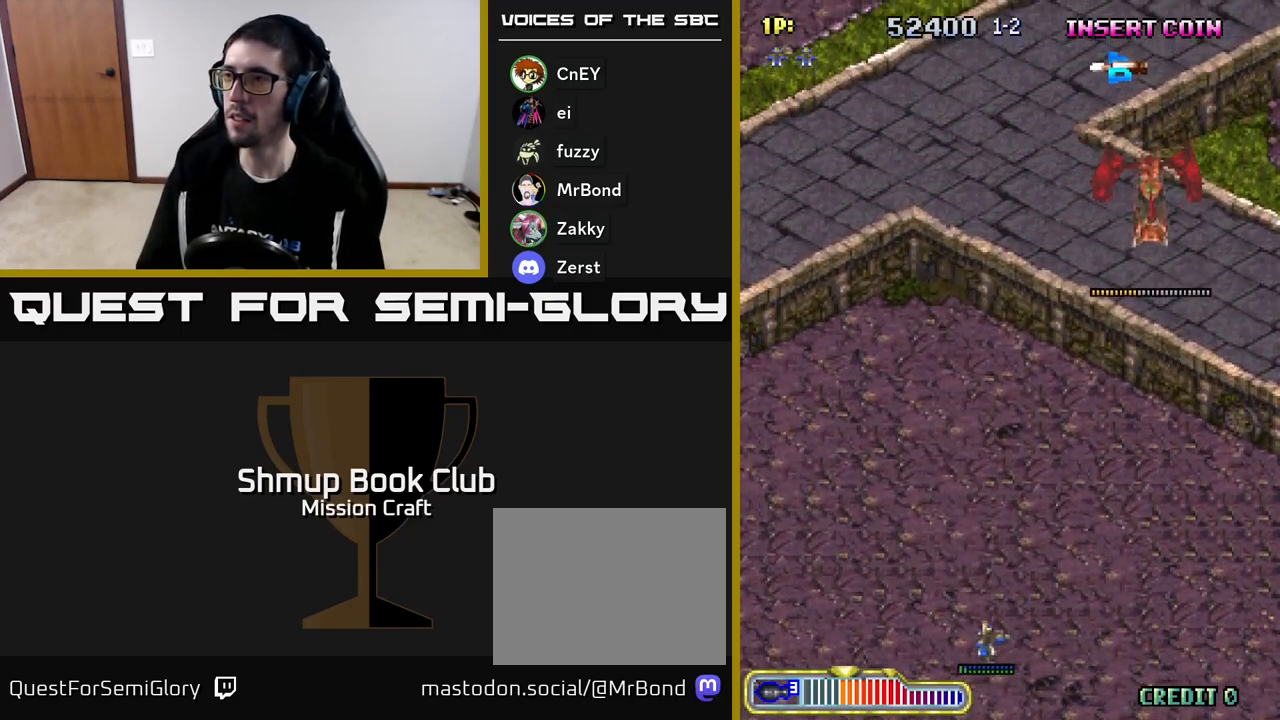
{"buttons": [], "left_stick": "center", "events": []}
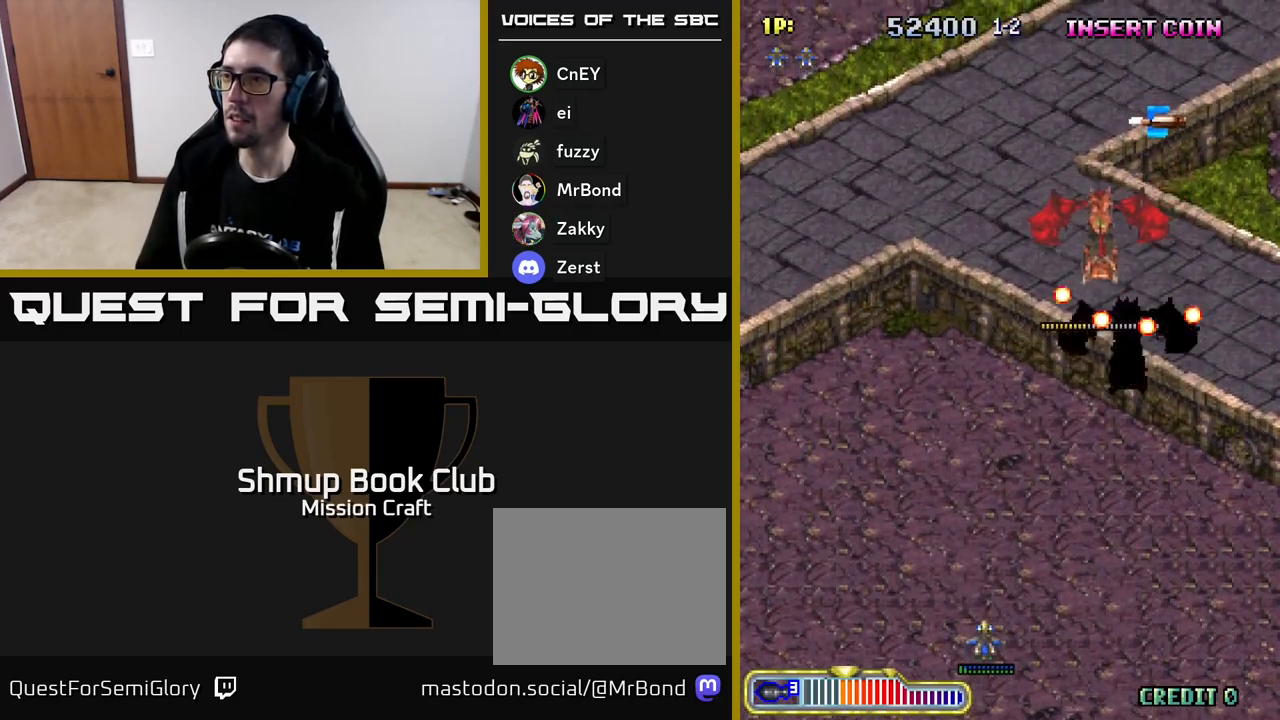
{"buttons": ["DPAD_UP"], "left_stick": "center", "events": [[183, "DPAD_RIGHT", "down"], [400, "DPAD_UP", "down"], [433, "DPAD_RIGHT", "up"]]}
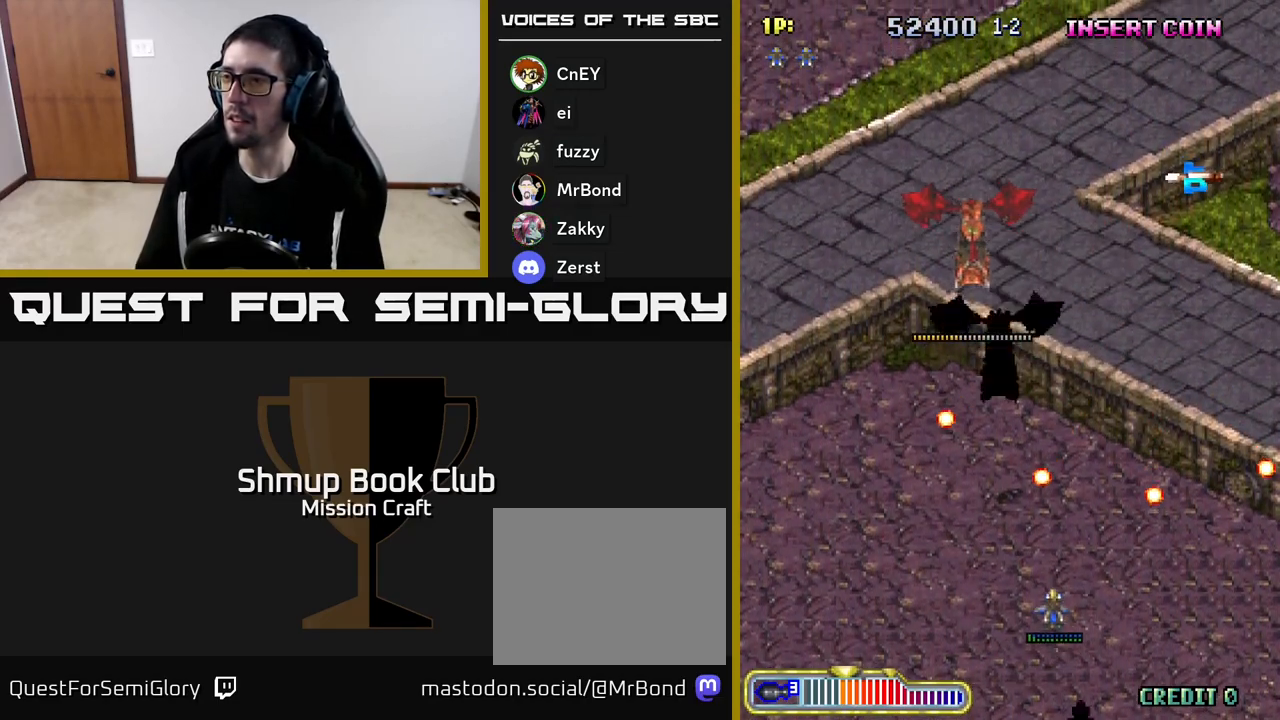
{"buttons": ["DPAD_UP", "DPAD_RIGHT"], "left_stick": "center", "events": [[217, "DPAD_RIGHT", "down"]]}
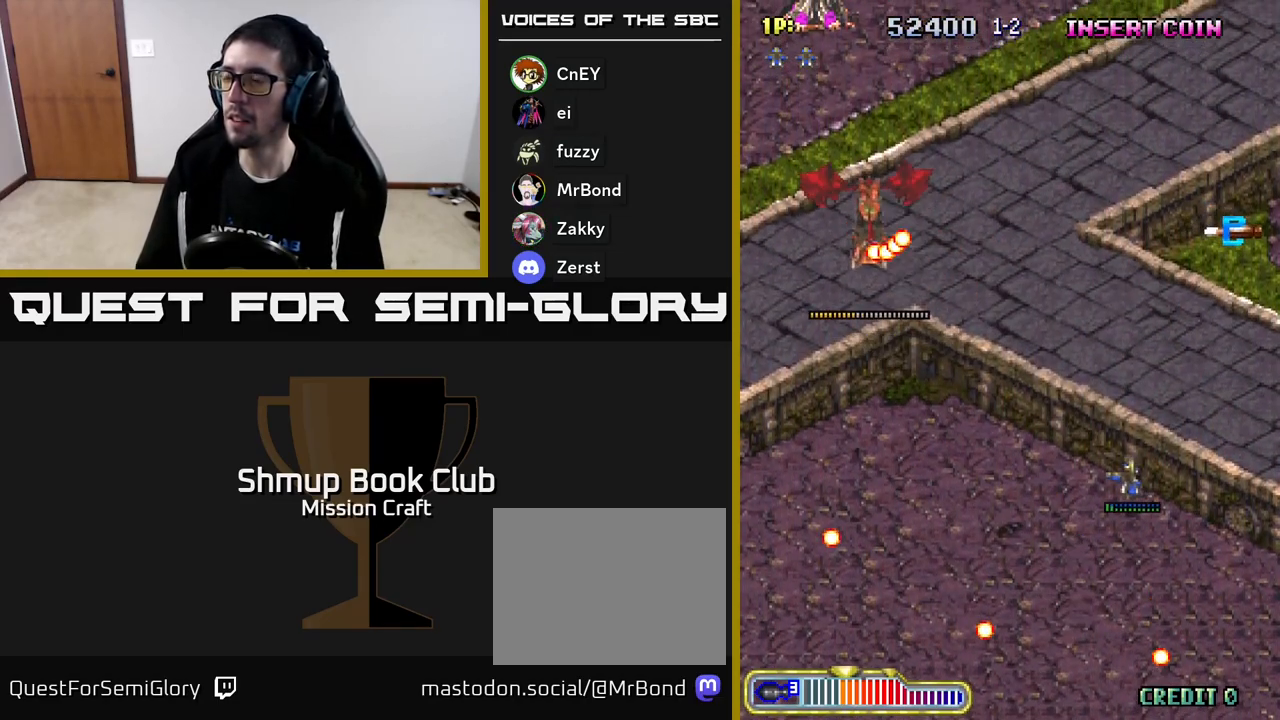
{"buttons": ["DPAD_UP", "DPAD_RIGHT"], "left_stick": "center", "events": [[133, "DPAD_RIGHT", "up"], [333, "DPAD_RIGHT", "down"]]}
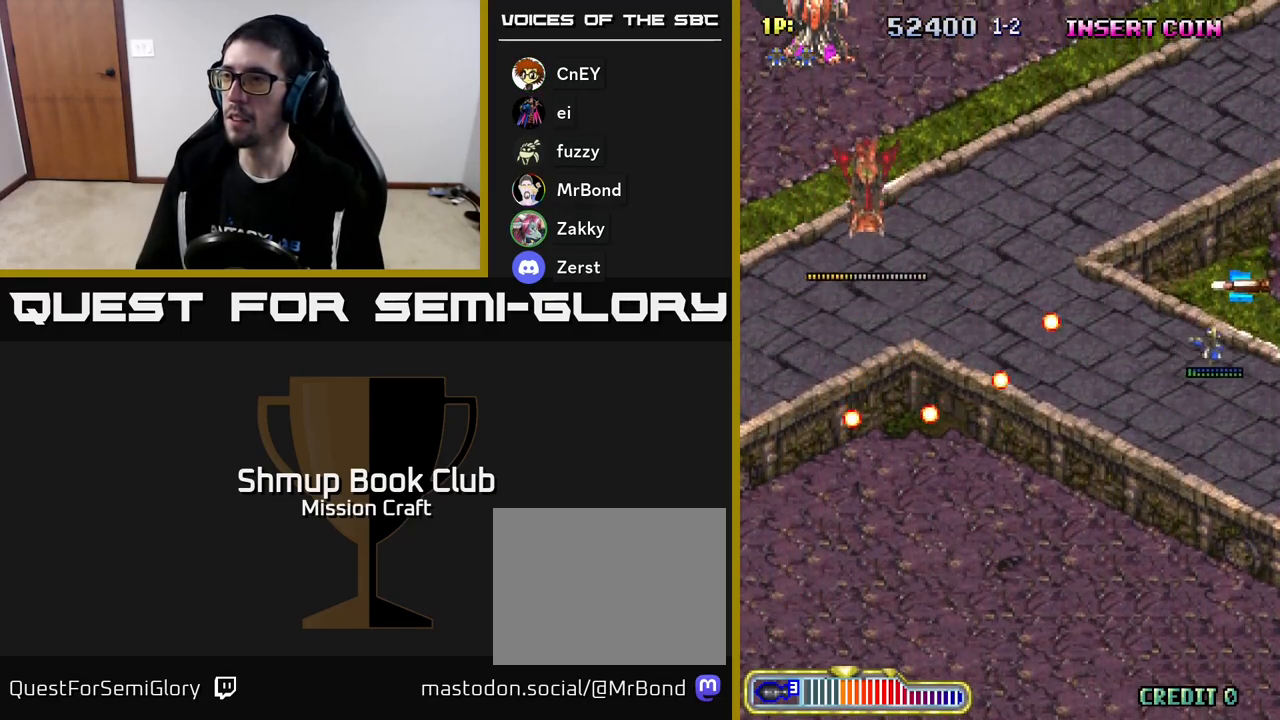
{"buttons": ["DPAD_DOWN", "DPAD_LEFT"], "left_stick": "center", "events": [[117, "DPAD_RIGHT", "up"], [217, "DPAD_LEFT", "down"], [317, "DPAD_UP", "up"], [383, "DPAD_DOWN", "down"]]}
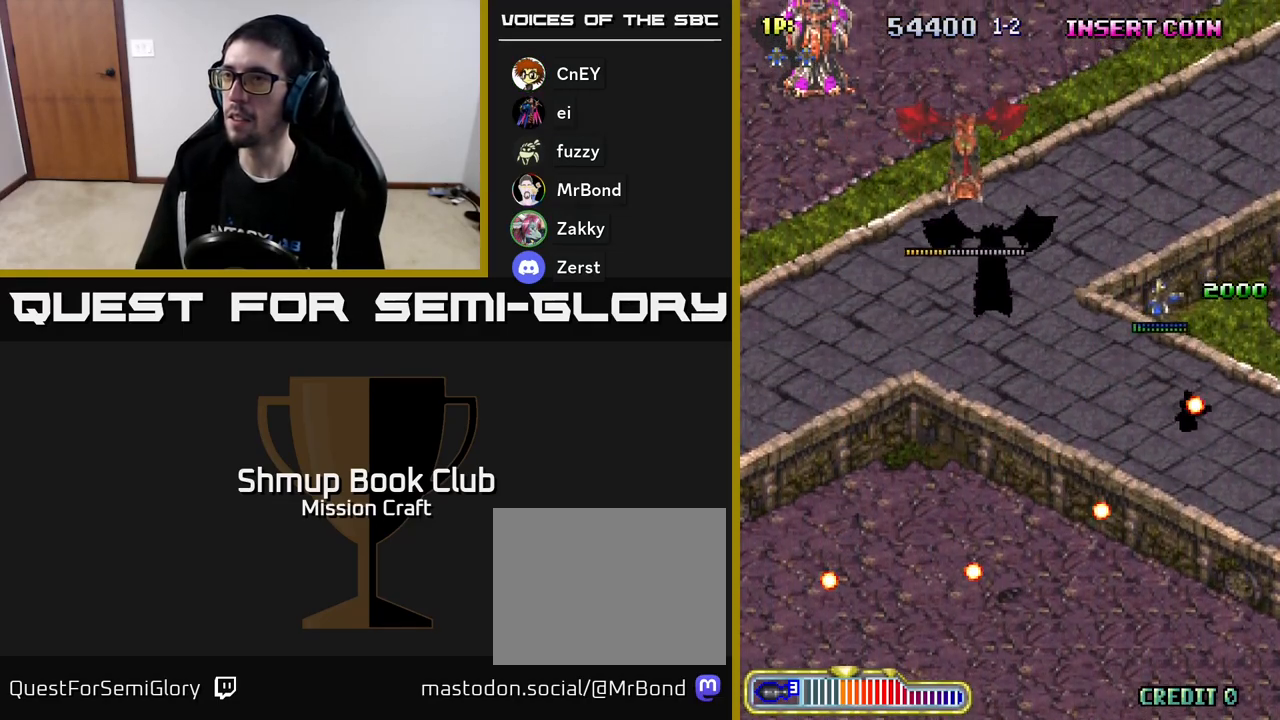
{"buttons": ["DPAD_LEFT"], "left_stick": "center", "events": [[300, "DPAD_DOWN", "up"]]}
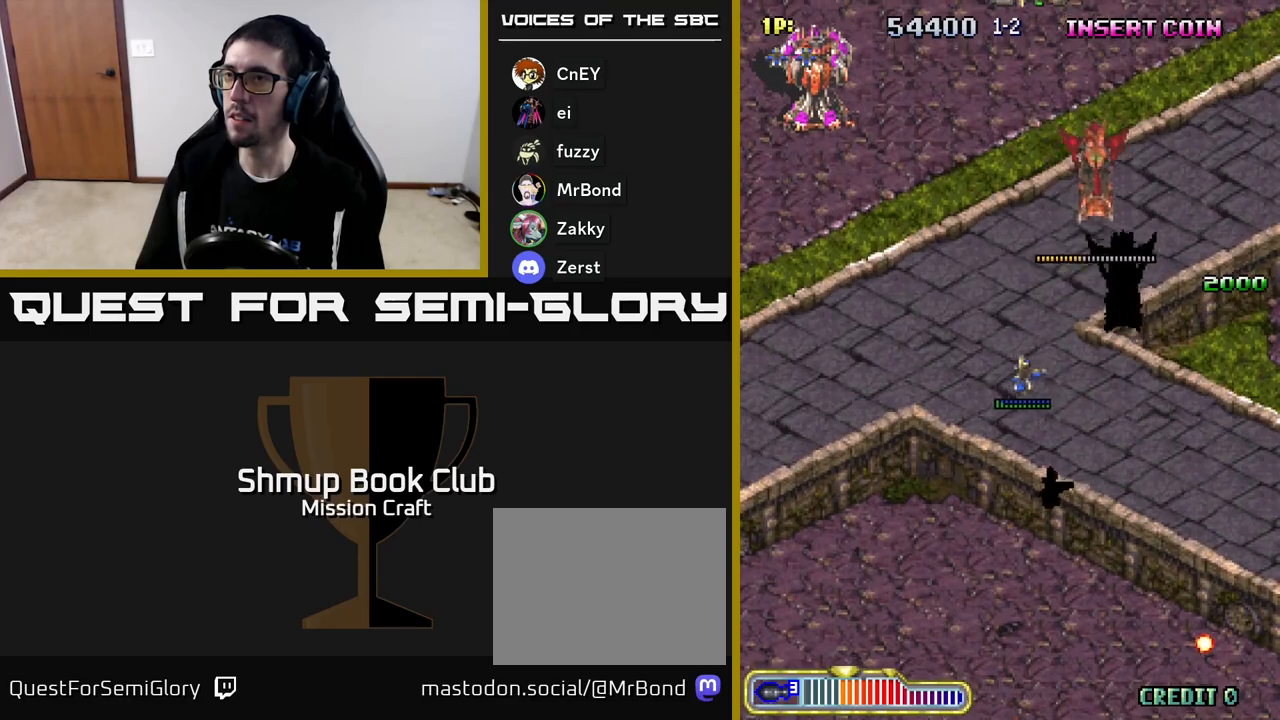
{"buttons": ["R2", "DPAD_LEFT"], "left_stick": "center", "events": [[283, "R2", "down"]]}
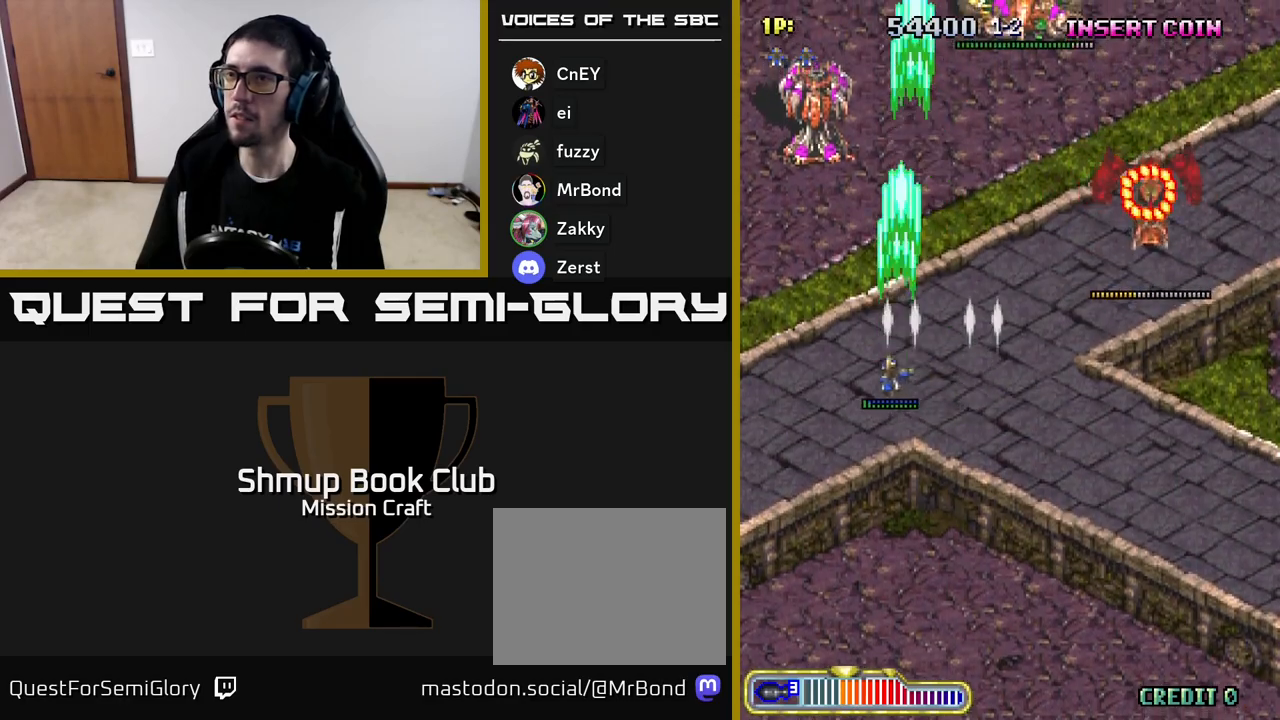
{"buttons": ["DPAD_DOWN"], "left_stick": "center", "events": [[200, "DPAD_DOWN", "down"], [283, "R2", "up"], [317, "DPAD_LEFT", "up"]]}
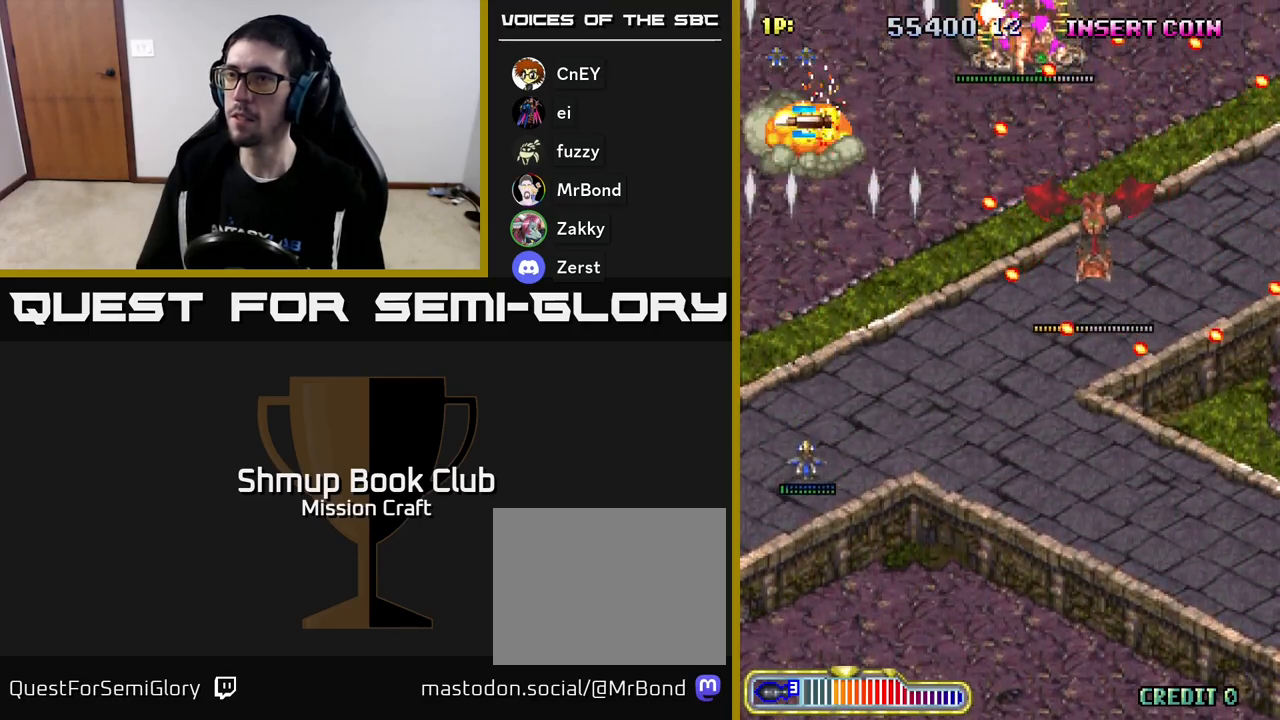
{"buttons": ["DPAD_DOWN", "DPAD_RIGHT"], "left_stick": "center", "events": [[433, "DPAD_RIGHT", "down"]]}
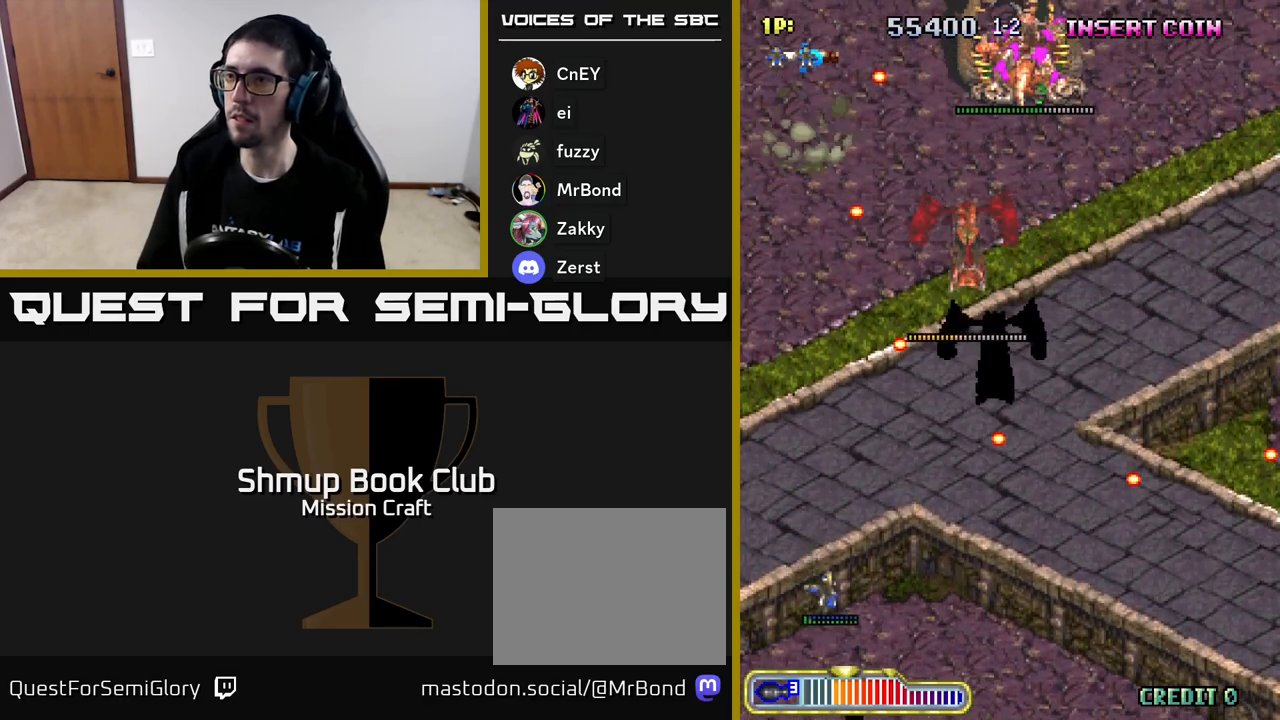
{"buttons": ["DPAD_RIGHT"], "left_stick": "center", "events": [[117, "DPAD_DOWN", "up"], [283, "DPAD_DOWN", "down"], [350, "DPAD_DOWN", "up"]]}
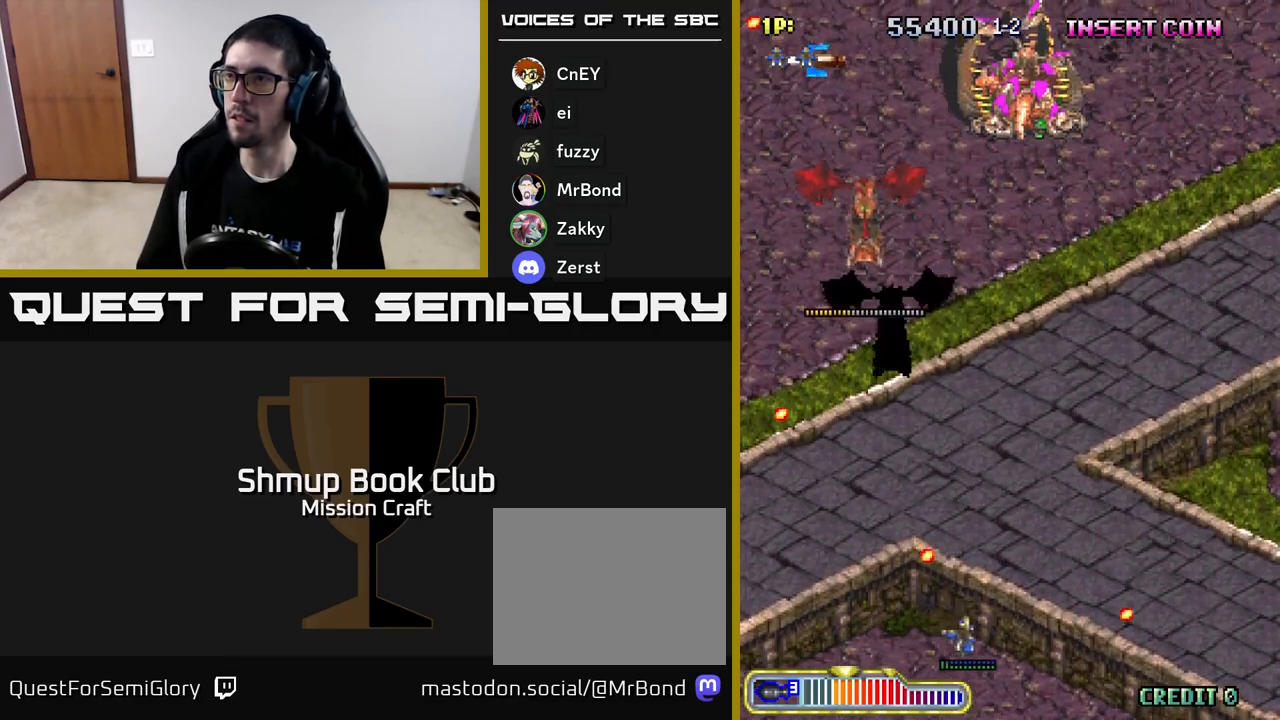
{"buttons": ["DPAD_RIGHT"], "left_stick": "center", "events": [[33, "DPAD_UP", "down"], [117, "R2", "down"], [417, "DPAD_UP", "up"], [417, "R2", "up"]]}
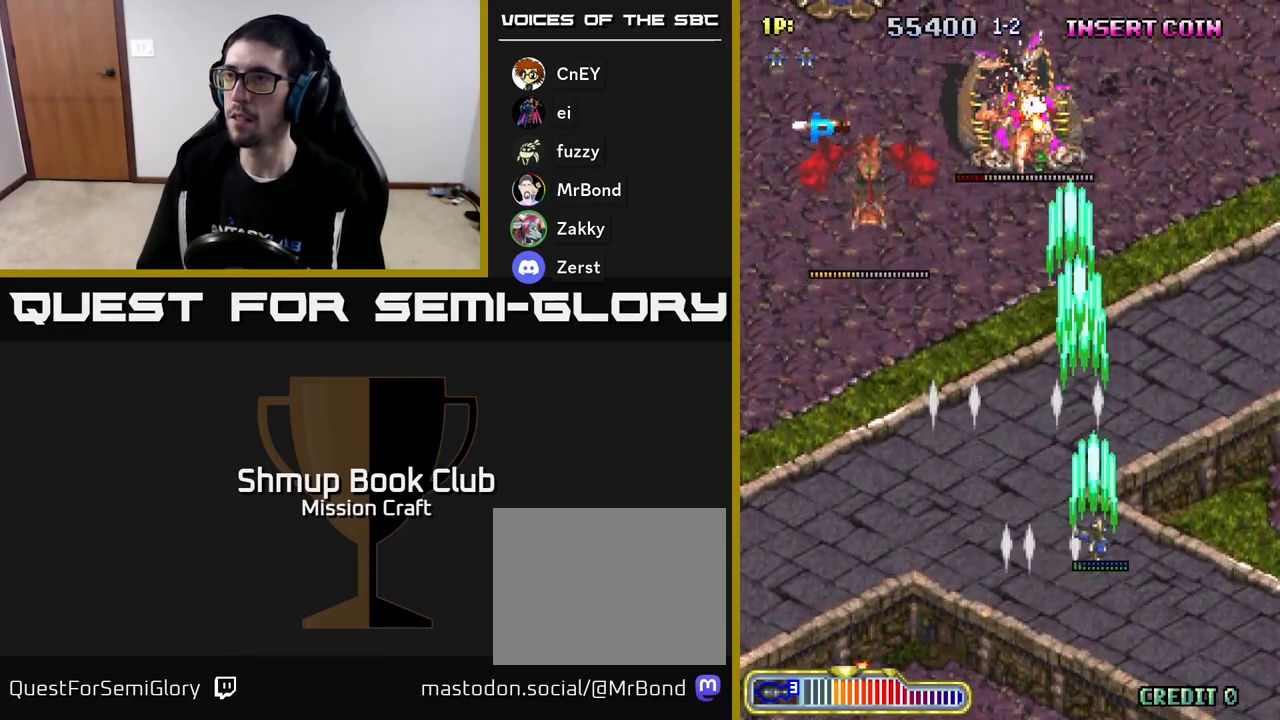
{"buttons": ["DPAD_LEFT"], "left_stick": "center", "events": [[50, "DPAD_RIGHT", "up"], [117, "DPAD_RIGHT", "down"], [250, "DPAD_DOWN", "down"], [283, "DPAD_RIGHT", "up"], [350, "DPAD_LEFT", "down"], [417, "DPAD_DOWN", "up"]]}
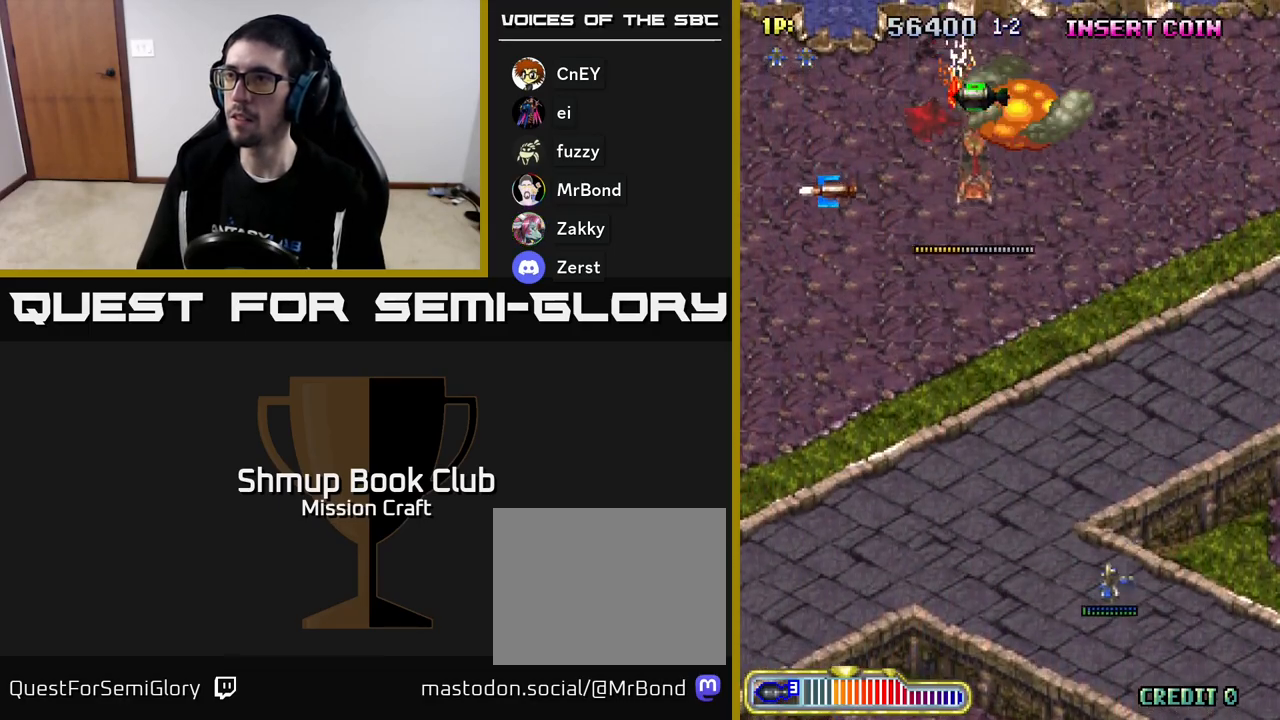
{"buttons": ["DPAD_UP", "DPAD_LEFT"], "left_stick": "center", "events": [[250, "DPAD_UP", "down"]]}
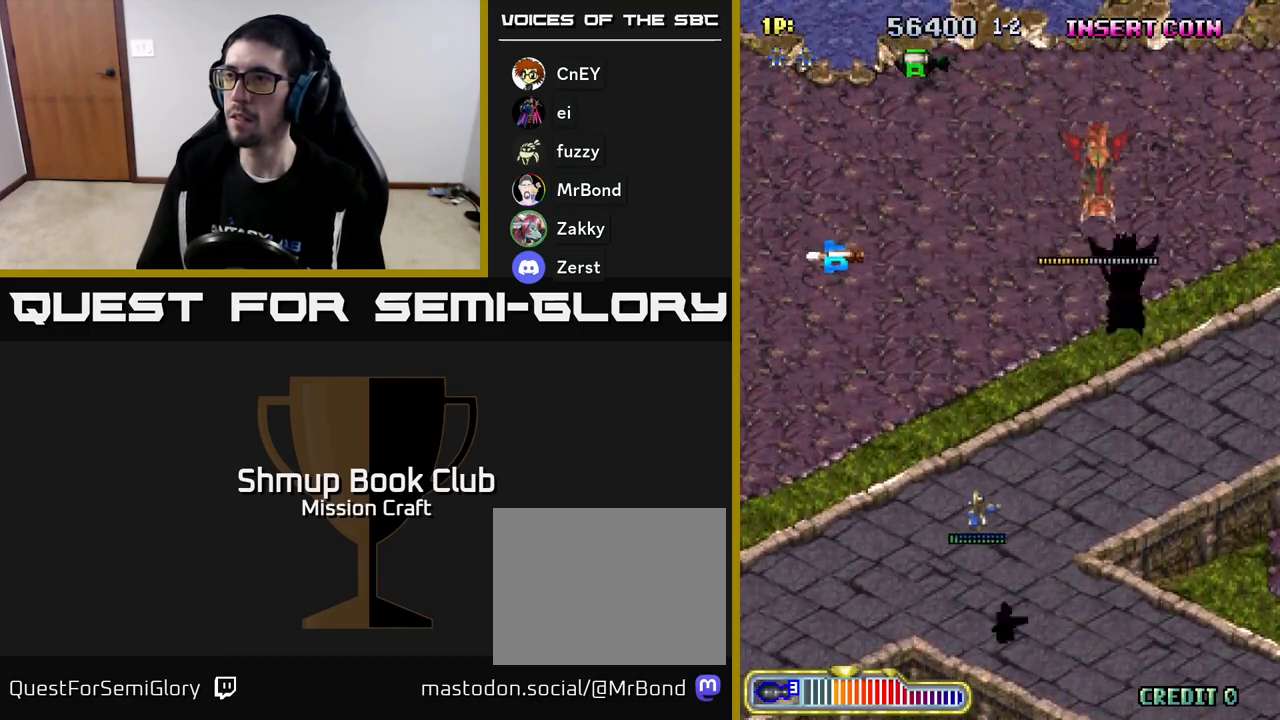
{"buttons": ["DPAD_UP", "DPAD_LEFT"], "left_stick": "center", "events": []}
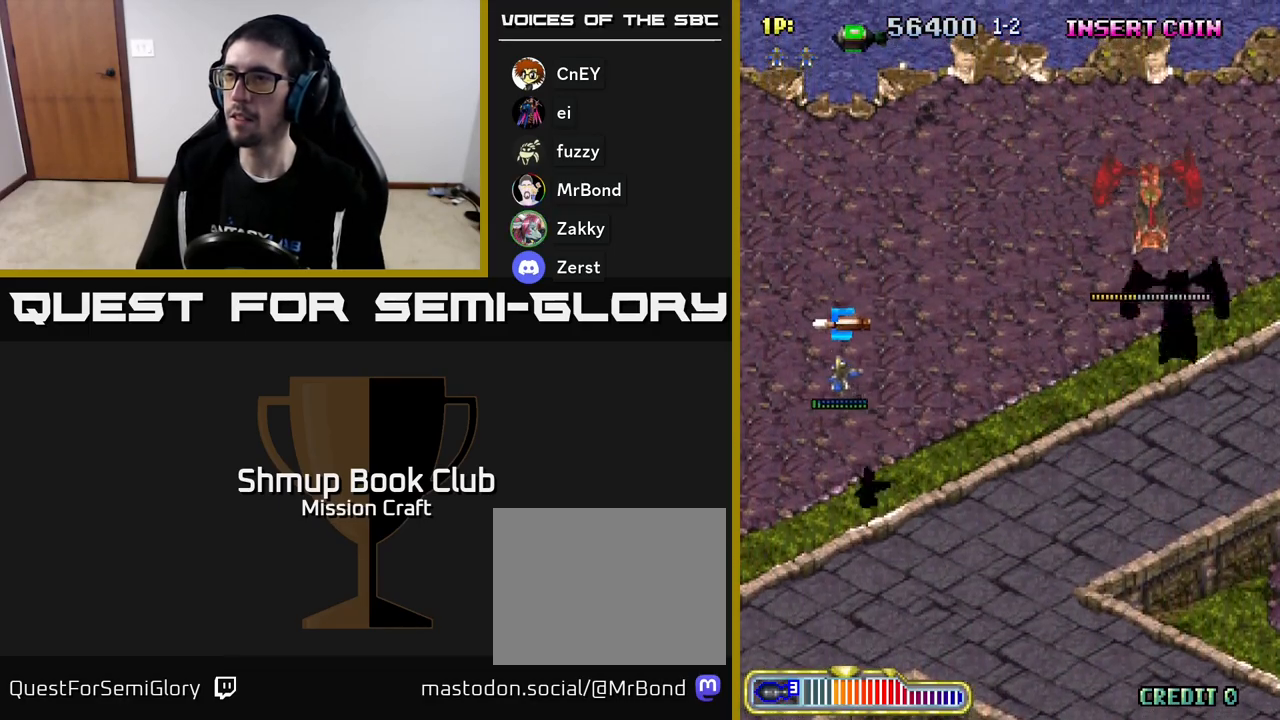
{"buttons": ["DPAD_DOWN"], "left_stick": "center", "events": [[83, "DPAD_LEFT", "up"], [383, "DPAD_UP", "up"], [433, "DPAD_DOWN", "down"]]}